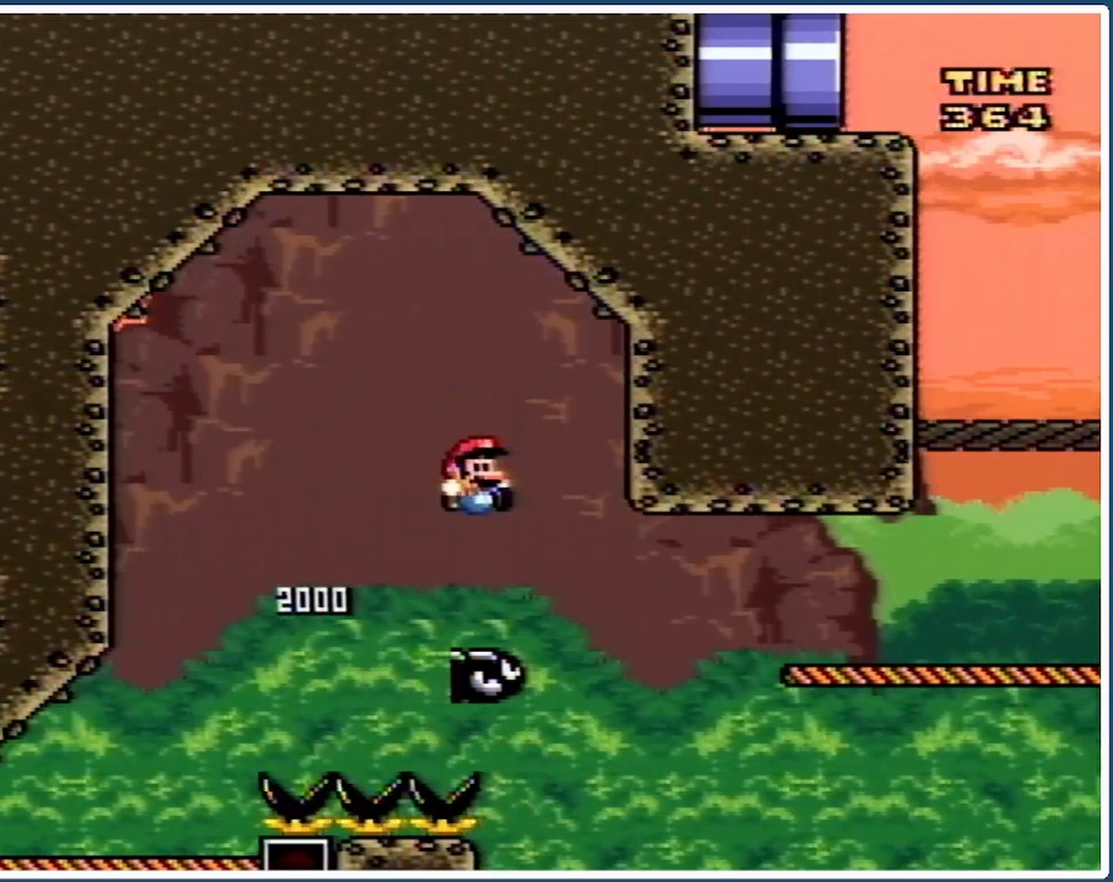
Gameplay with a controller (Nintendo layout); each line is a JSON object with the inputs held at the frame after it. "events" lists button and stick changes between this image and that frame as [ms after this image, input, new state], when the widget could be followed in between. Not read: L3 R3.
{"buttons": ["B", "Y", "DPAD_UP", "DPAD_RIGHT"], "events": [[33, "DPAD_UP", "down"], [133, "B", "down"]]}
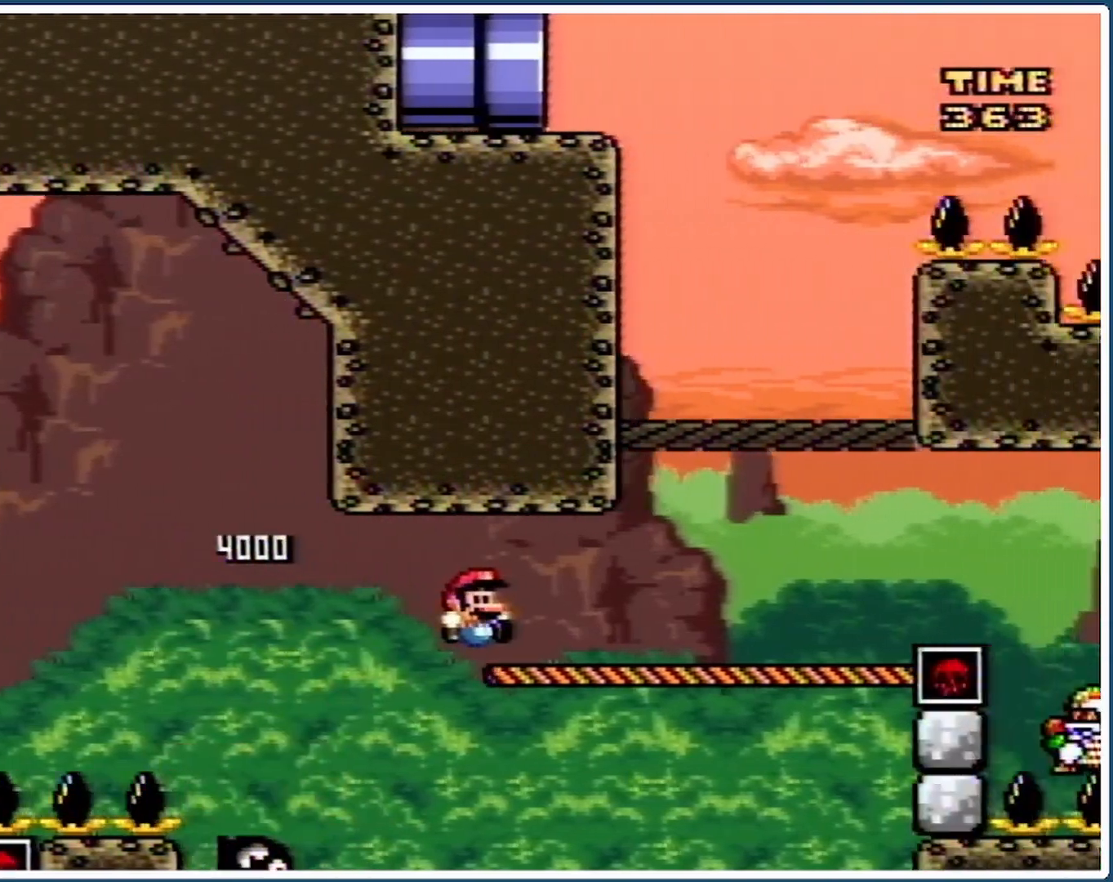
{"buttons": ["B", "Y", "DPAD_RIGHT"], "events": [[100, "B", "up"], [233, "DPAD_UP", "up"], [500, "B", "down"]]}
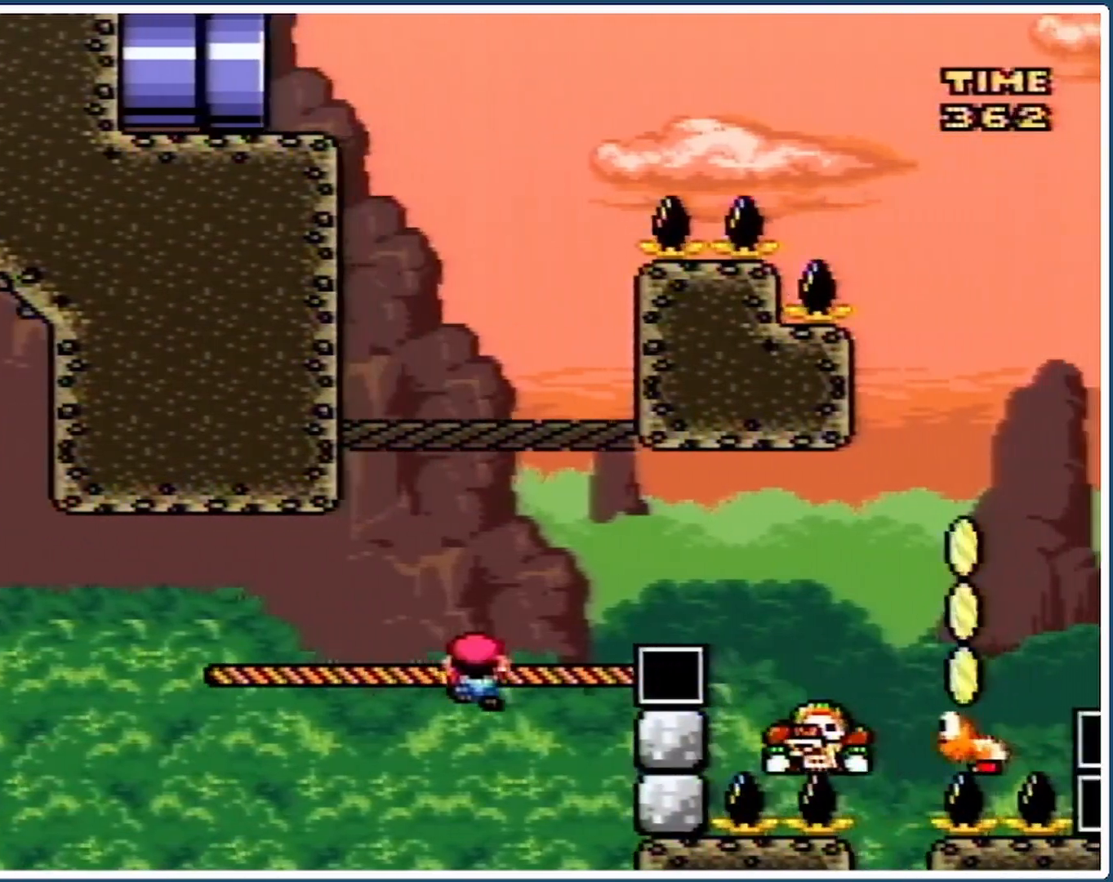
{"buttons": ["B", "Y", "DPAD_RIGHT"], "events": []}
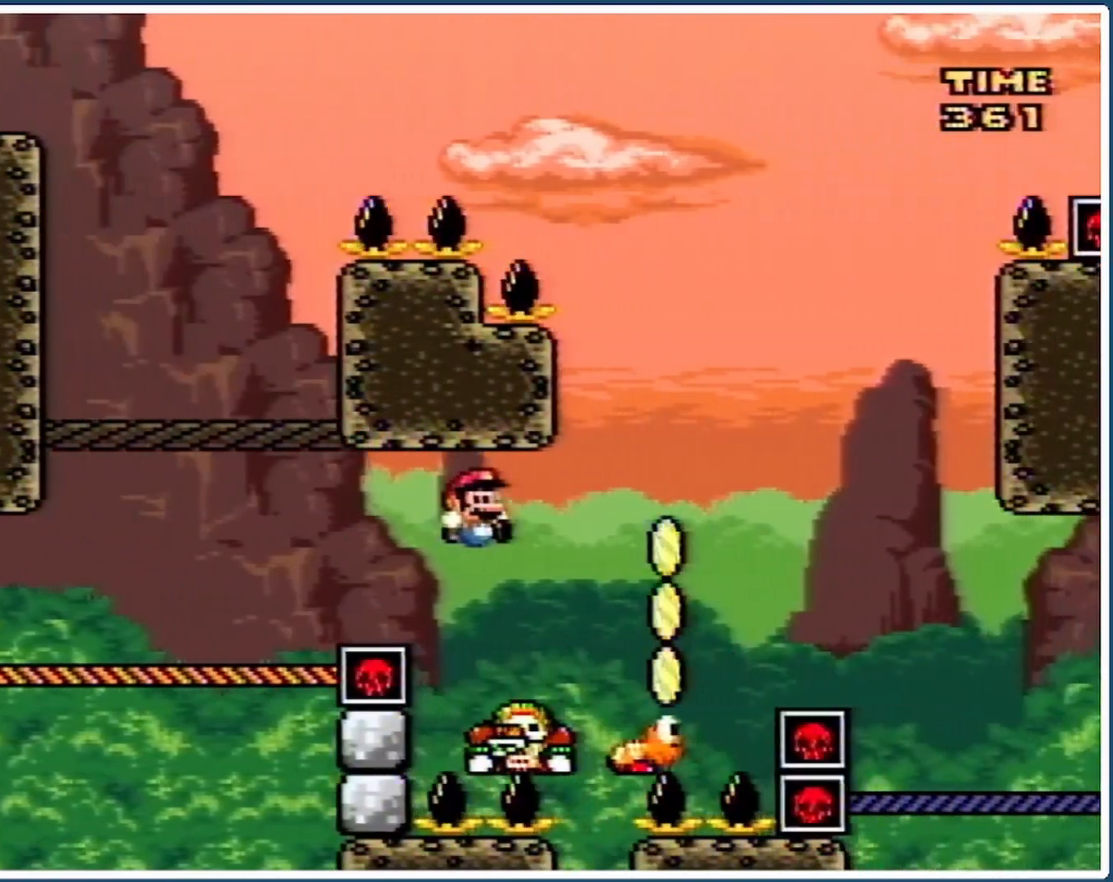
{"buttons": ["B", "Y", "DPAD_LEFT"], "events": [[300, "DPAD_RIGHT", "up"], [367, "DPAD_UP", "down"], [400, "DPAD_LEFT", "down"], [433, "DPAD_UP", "up"]]}
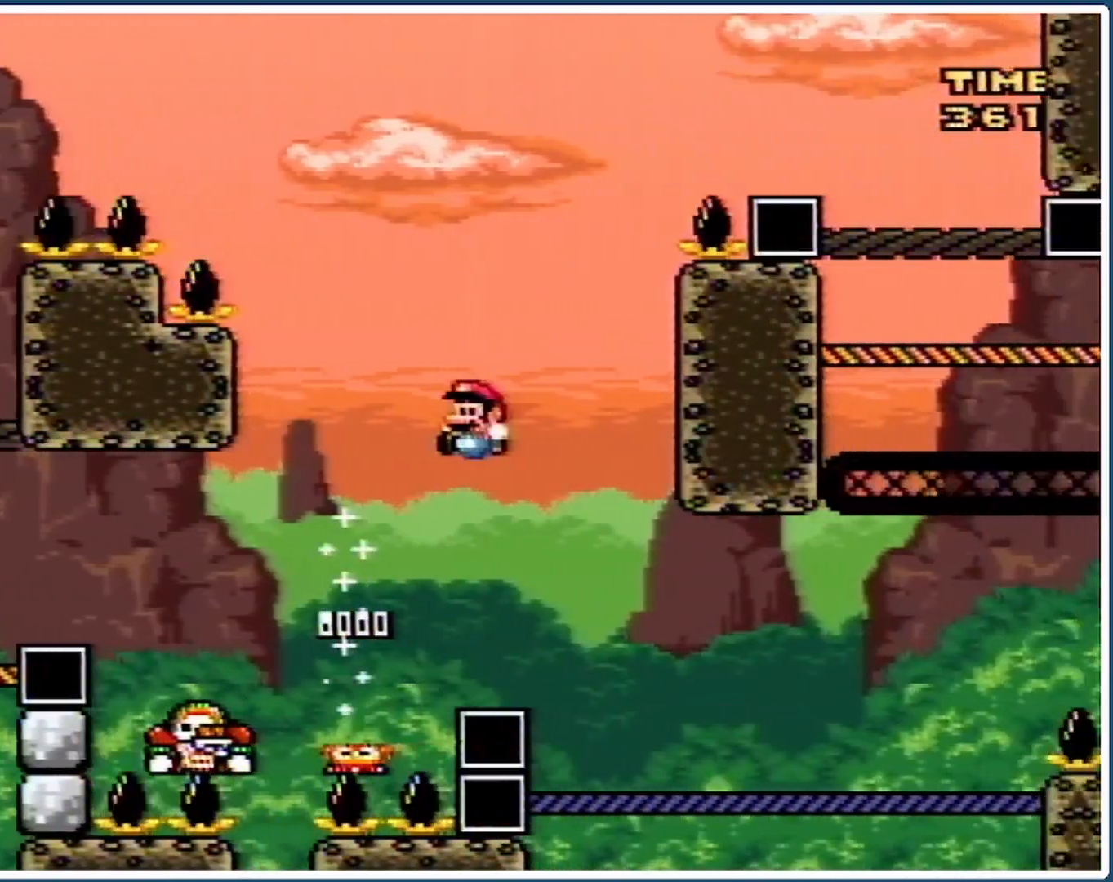
{"buttons": ["B", "Y", "DPAD_RIGHT"], "events": [[200, "DPAD_LEFT", "up"], [200, "DPAD_UP", "down"], [233, "DPAD_RIGHT", "down"], [233, "DPAD_UP", "up"]]}
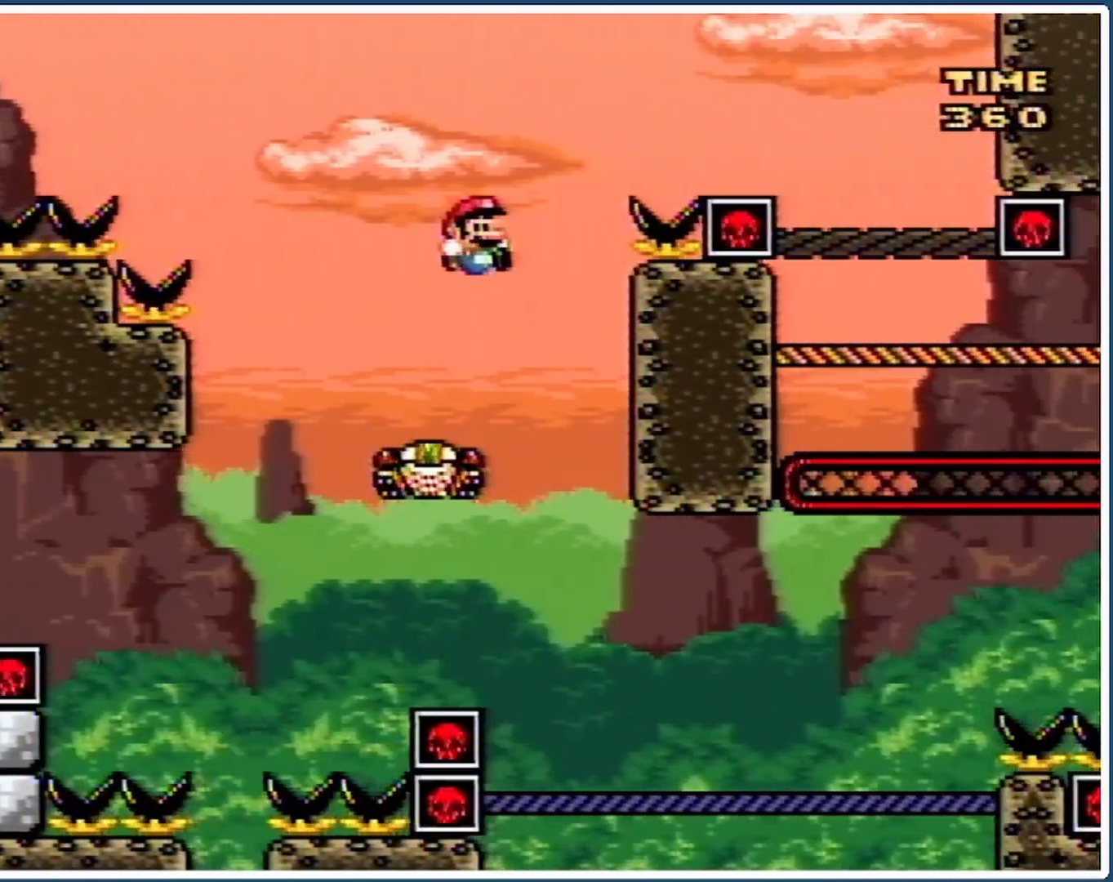
{"buttons": ["Y", "DPAD_UP", "DPAD_RIGHT"], "events": [[200, "DPAD_UP", "down"], [367, "B", "up"]]}
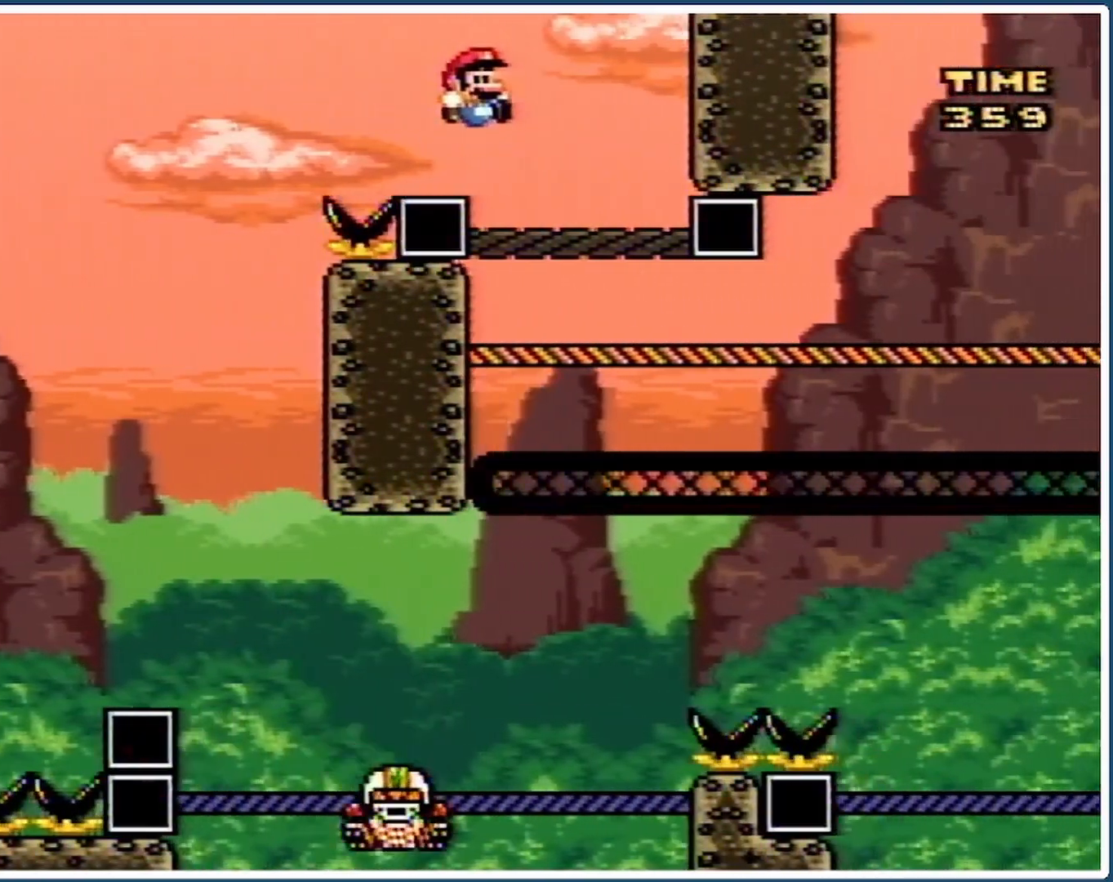
{"buttons": ["Y", "DPAD_UP", "DPAD_RIGHT"], "events": []}
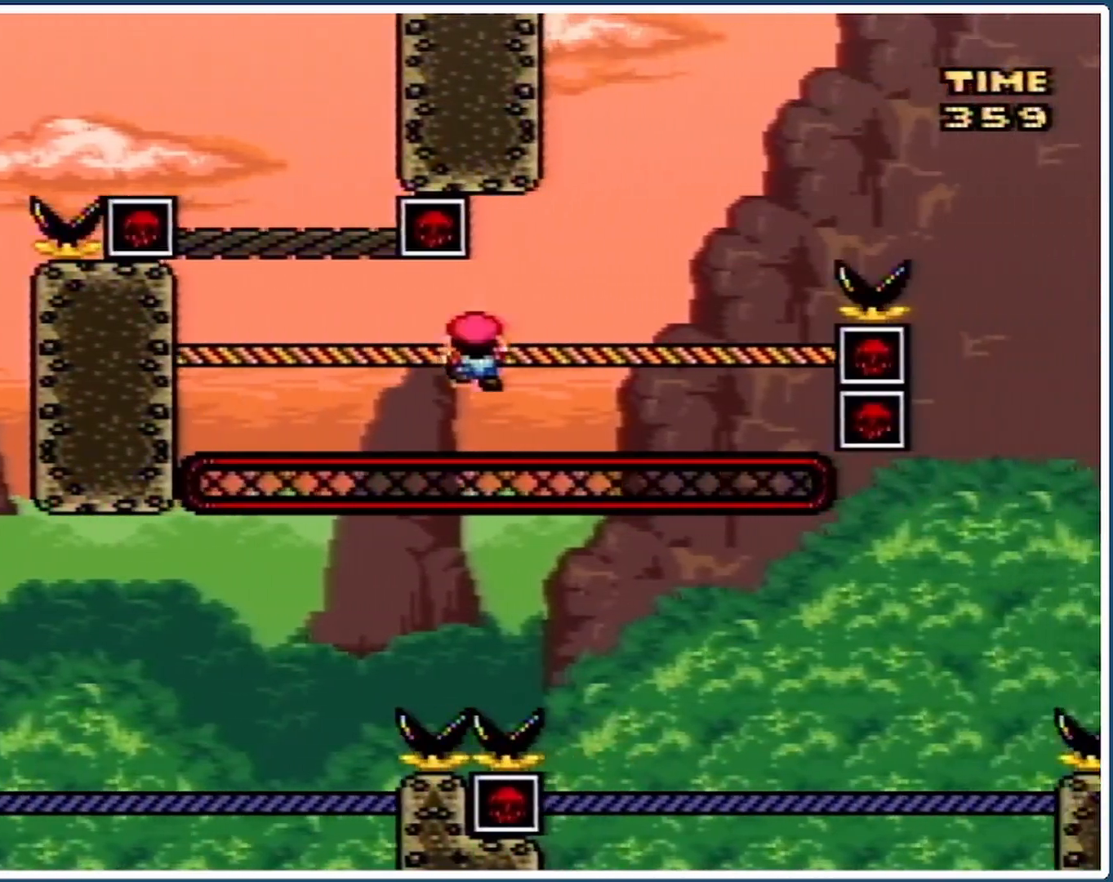
{"buttons": ["B", "Y", "DPAD_RIGHT"], "events": [[100, "DPAD_UP", "up"], [400, "B", "down"]]}
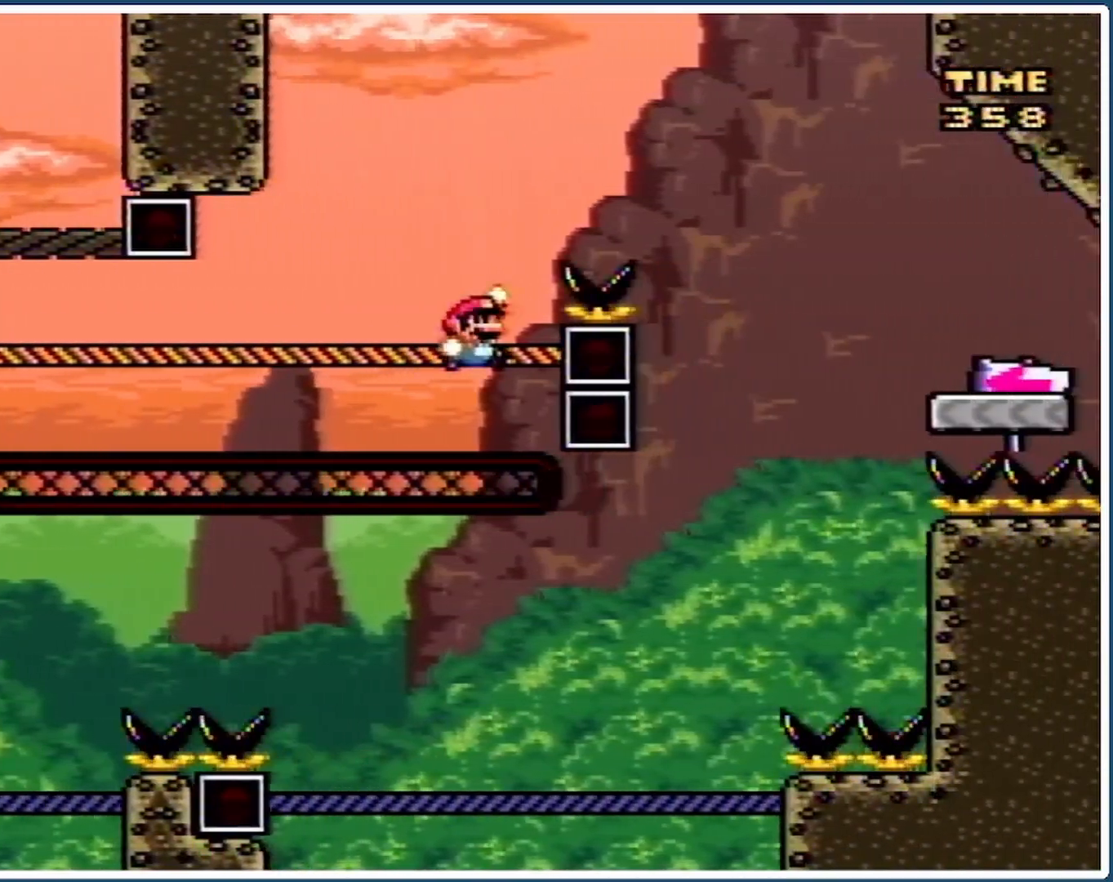
{"buttons": ["B", "Y", "DPAD_RIGHT"], "events": []}
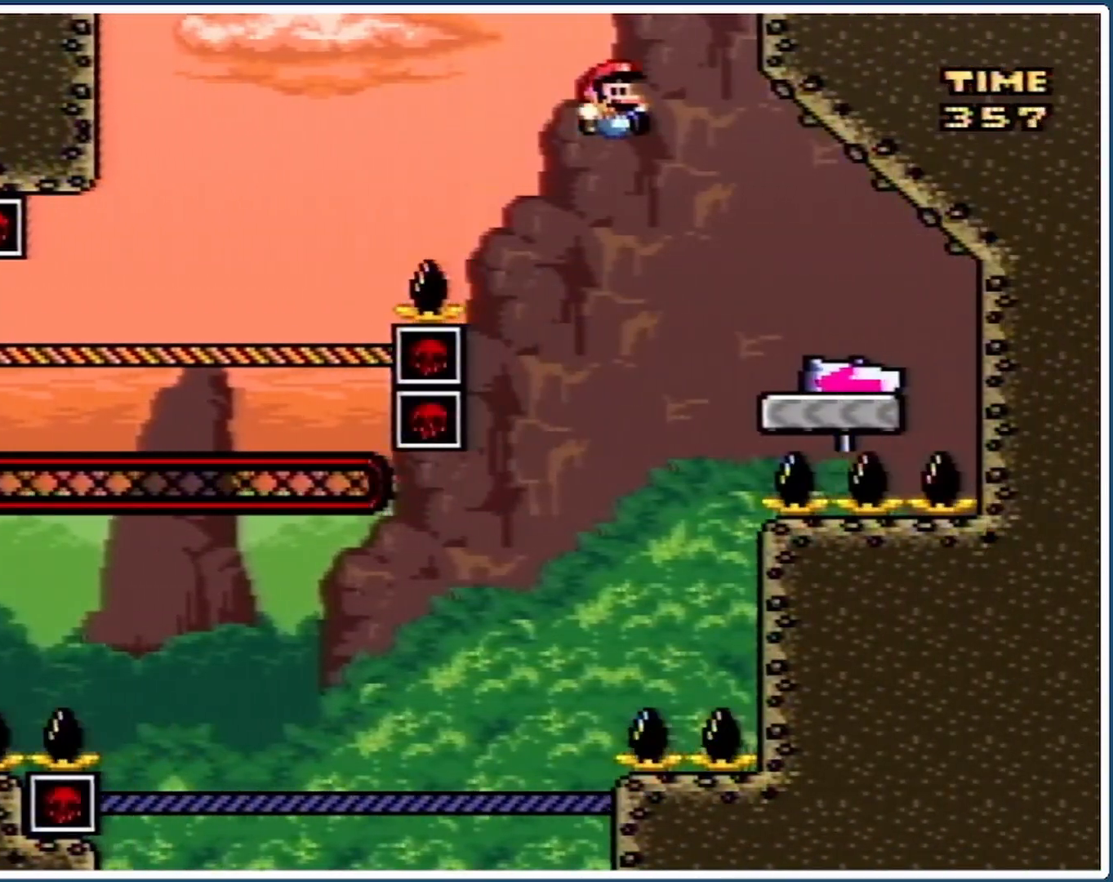
{"buttons": ["Y", "DPAD_LEFT"], "events": [[100, "DPAD_RIGHT", "up"], [100, "DPAD_UP", "down"], [133, "DPAD_LEFT", "down"], [233, "DPAD_UP", "up"], [500, "B", "up"]]}
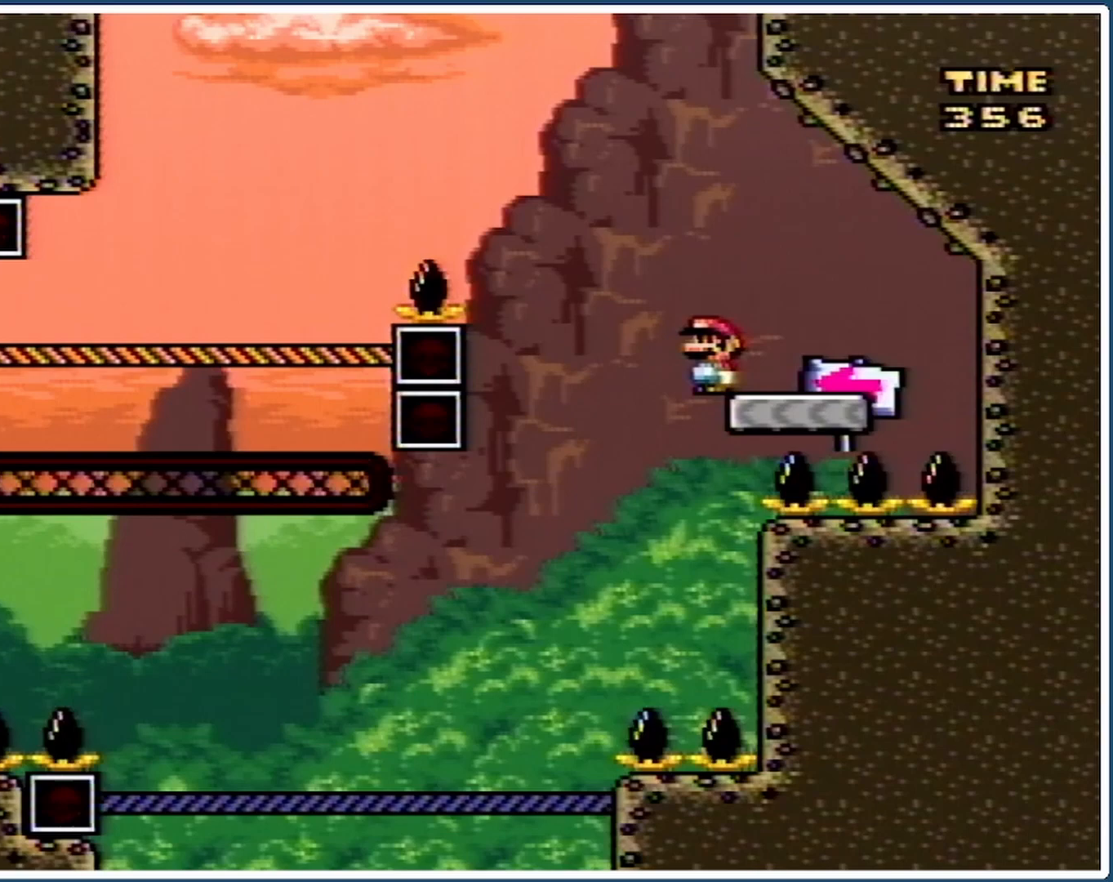
{"buttons": ["Y", "DPAD_UP", "DPAD_LEFT"], "events": [[100, "DPAD_UP", "down"], [133, "DPAD_LEFT", "up"], [200, "DPAD_LEFT", "down"]]}
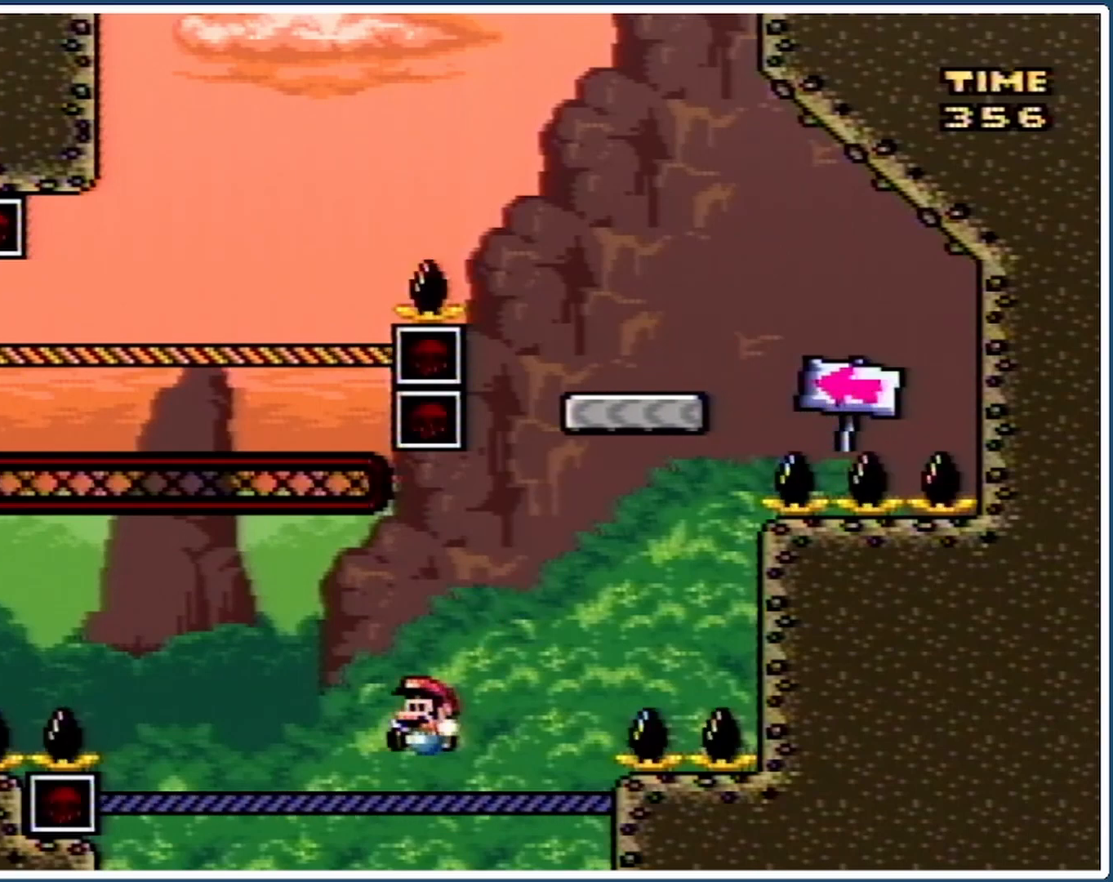
{"buttons": ["Y", "DPAD_UP", "DPAD_LEFT"], "events": [[233, "B", "down"], [467, "B", "up"]]}
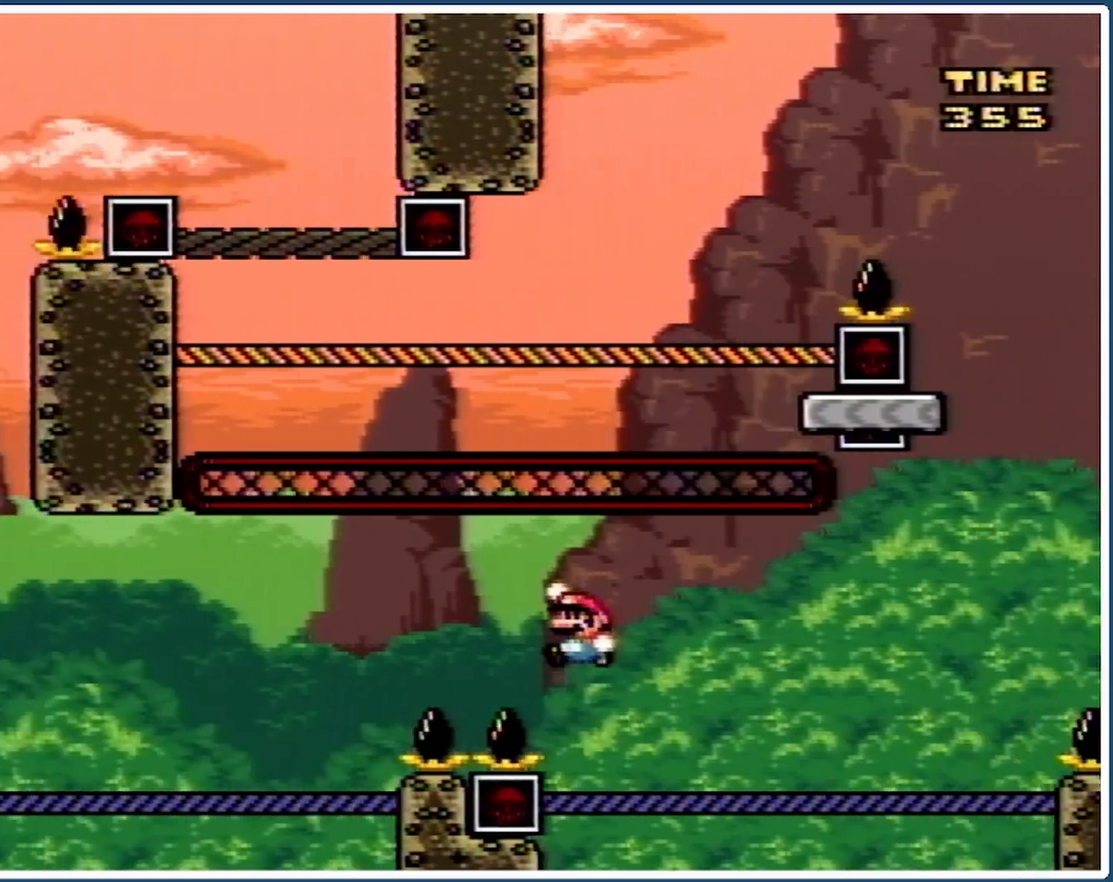
{"buttons": ["Y", "DPAD_UP", "DPAD_LEFT"], "events": [[33, "B", "down"], [233, "B", "up"]]}
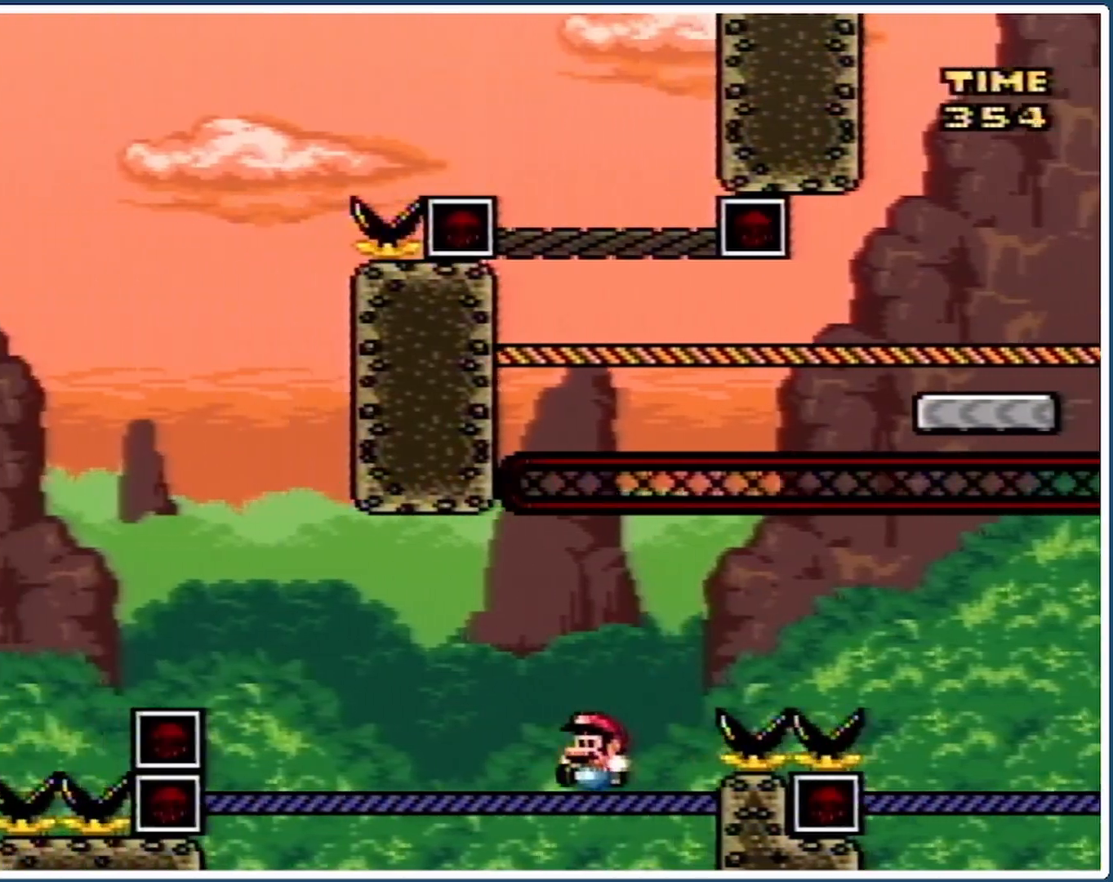
{"buttons": ["B", "Y", "DPAD_UP", "DPAD_LEFT"], "events": [[167, "B", "down"], [167, "DPAD_DOWN", "down"], [167, "DPAD_LEFT", "up"], [167, "DPAD_UP", "up"], [167, "START", "down"], [167, "Y", "up"], [200, "B", "up"], [200, "DPAD_DOWN", "up"], [200, "DPAD_LEFT", "down"], [200, "DPAD_UP", "down"], [200, "START", "up"], [200, "Y", "down"], [233, "B", "down"], [233, "DPAD_DOWN", "down"], [233, "DPAD_LEFT", "up"], [233, "DPAD_UP", "up"], [233, "START", "down"], [233, "Y", "up"], [267, "B", "up"], [267, "DPAD_DOWN", "up"], [267, "DPAD_LEFT", "down"], [267, "DPAD_UP", "down"], [267, "START", "up"], [267, "Y", "down"], [300, "B", "down"], [300, "DPAD_DOWN", "down"], [300, "DPAD_LEFT", "up"], [300, "DPAD_UP", "up"], [300, "START", "down"], [300, "Y", "up"], [333, "B", "up"], [333, "DPAD_DOWN", "up"], [333, "DPAD_LEFT", "down"], [333, "DPAD_UP", "down"], [333, "START", "up"], [333, "Y", "down"], [400, "B", "down"]]}
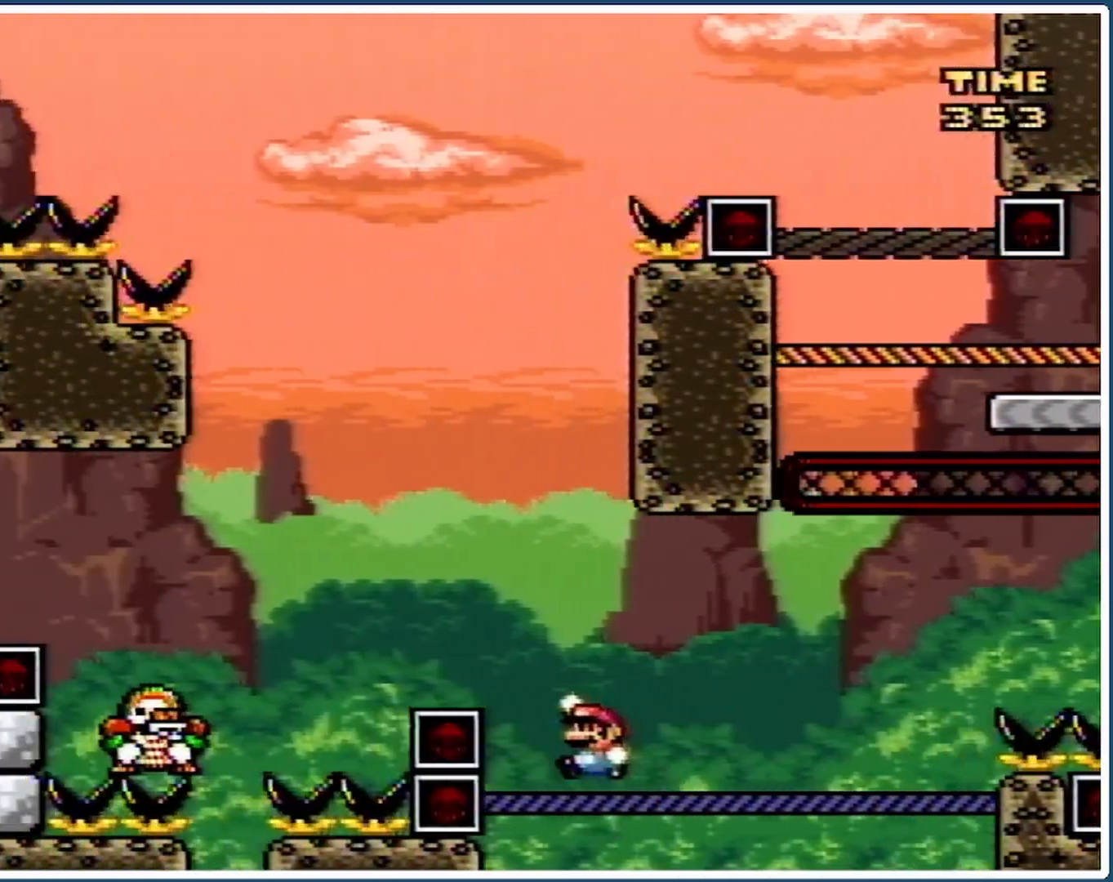
{"buttons": ["B", "Y", "DPAD_UP", "DPAD_RIGHT"], "events": [[433, "DPAD_LEFT", "up"], [433, "DPAD_UP", "up"], [500, "DPAD_RIGHT", "down"], [500, "DPAD_UP", "down"]]}
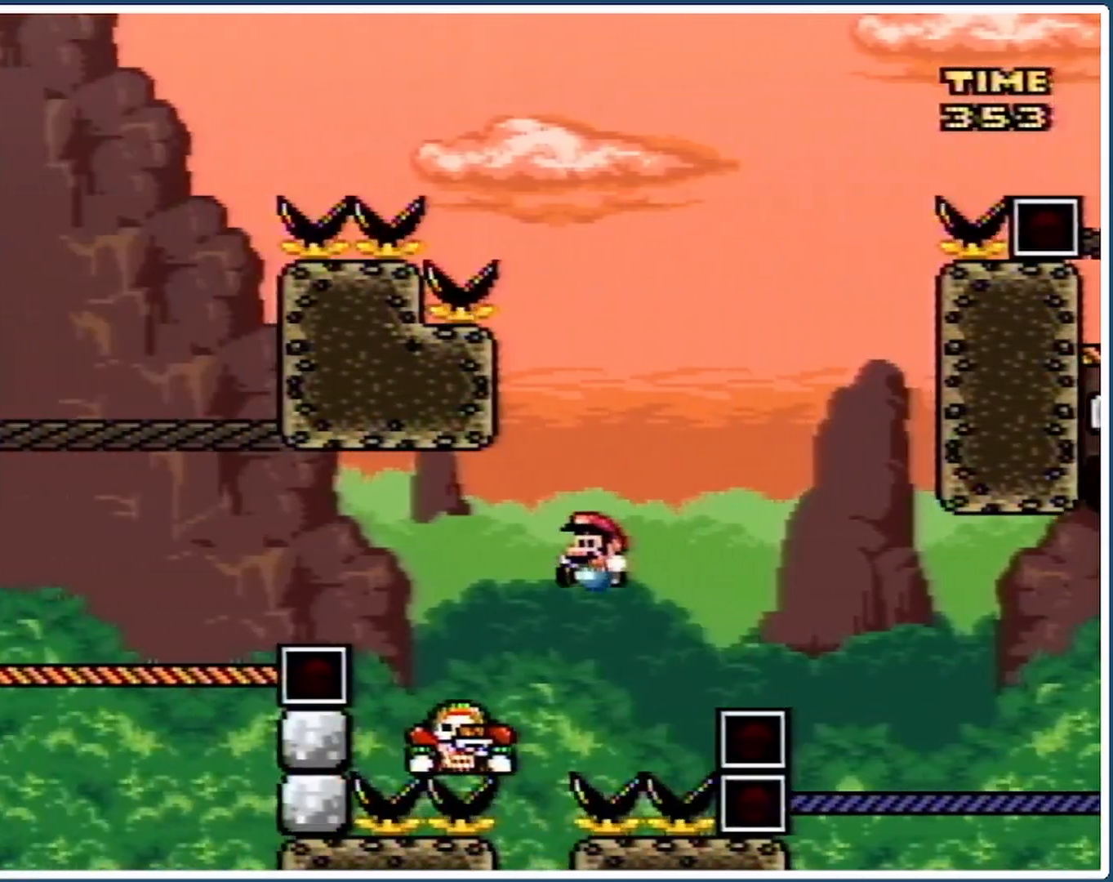
{"buttons": ["B", "Y", "DPAD_RIGHT"], "events": [[33, "DPAD_UP", "up"]]}
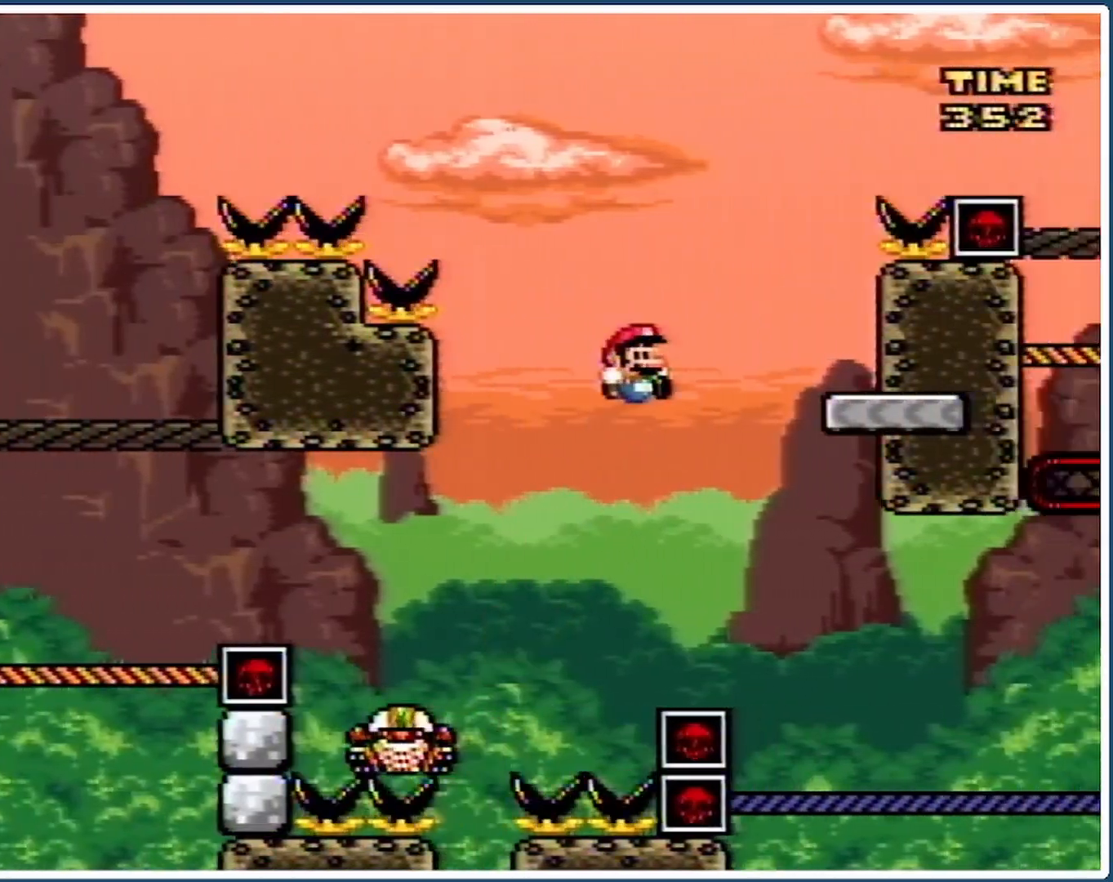
{"buttons": ["Y"], "events": [[67, "DPAD_RIGHT", "up"], [133, "DPAD_LEFT", "down"], [167, "B", "up"], [300, "DPAD_LEFT", "up"]]}
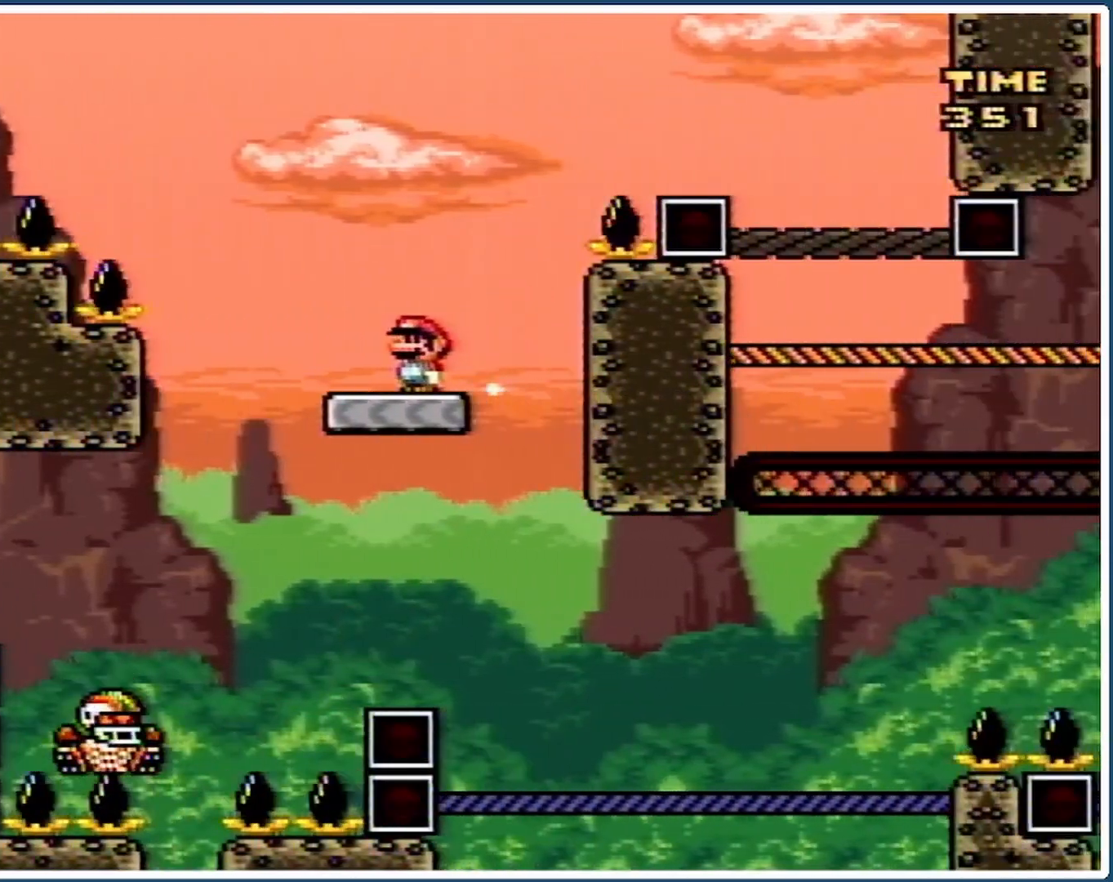
{"buttons": ["B", "Y", "DPAD_UP", "DPAD_LEFT"], "events": [[33, "DPAD_LEFT", "down"], [200, "B", "down"], [233, "DPAD_UP", "down"]]}
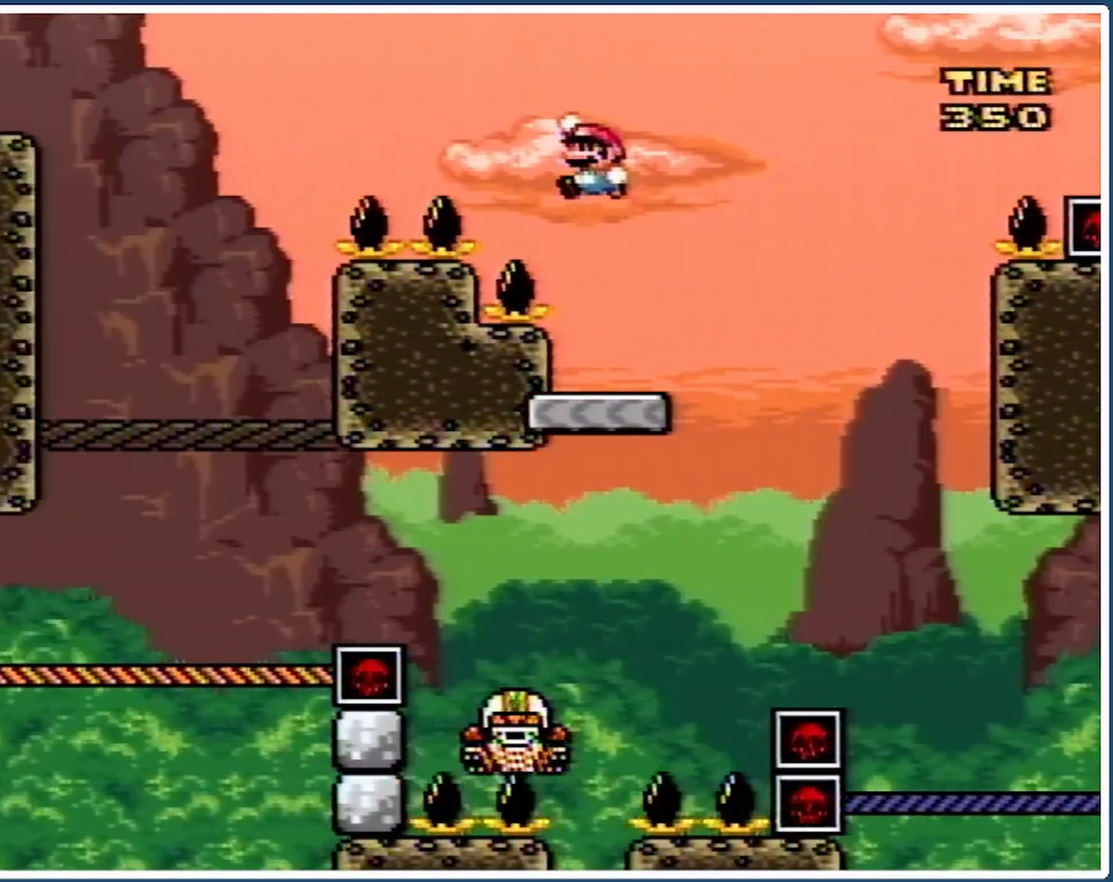
{"buttons": ["B", "Y", "DPAD_RIGHT"], "events": [[300, "DPAD_LEFT", "up"], [333, "DPAD_UP", "up"], [367, "DPAD_RIGHT", "down"]]}
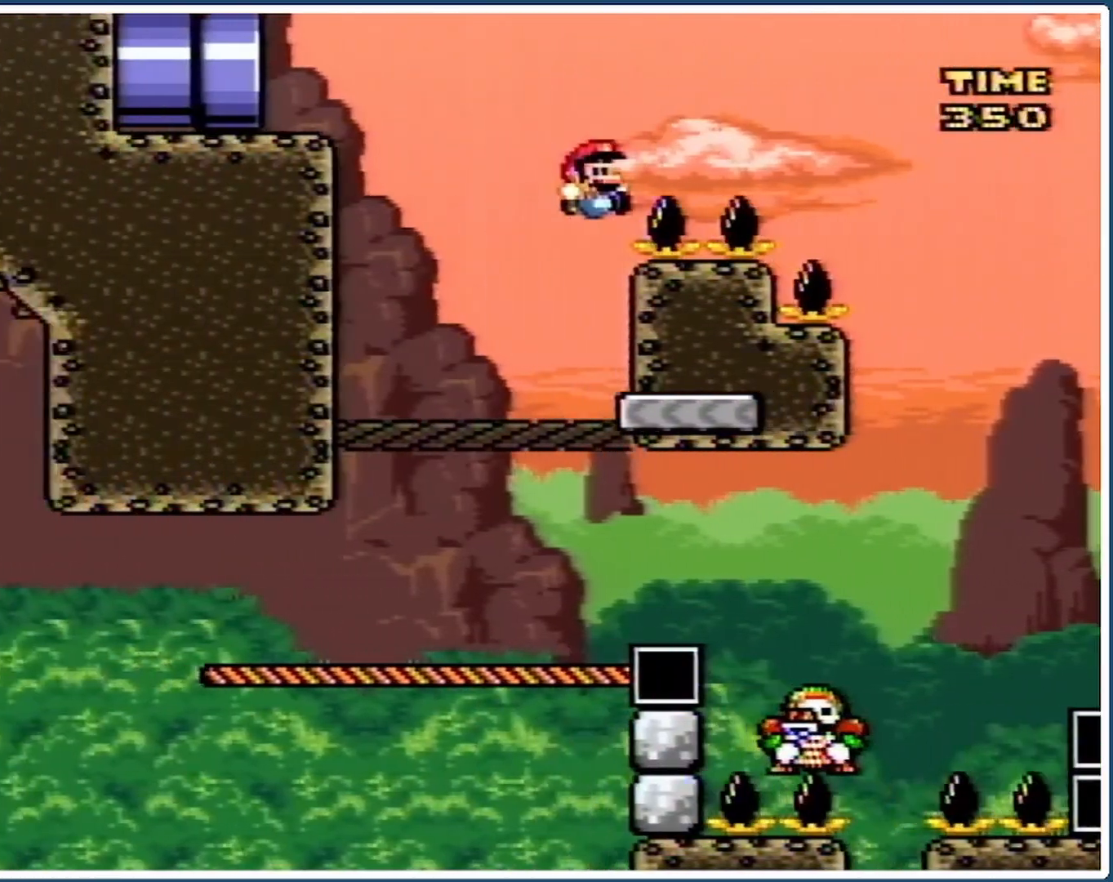
{"buttons": ["Y", "DPAD_RIGHT"], "events": [[100, "B", "up"], [100, "DPAD_RIGHT", "up"], [300, "DPAD_LEFT", "down"], [367, "DPAD_LEFT", "up"], [400, "DPAD_RIGHT", "down"]]}
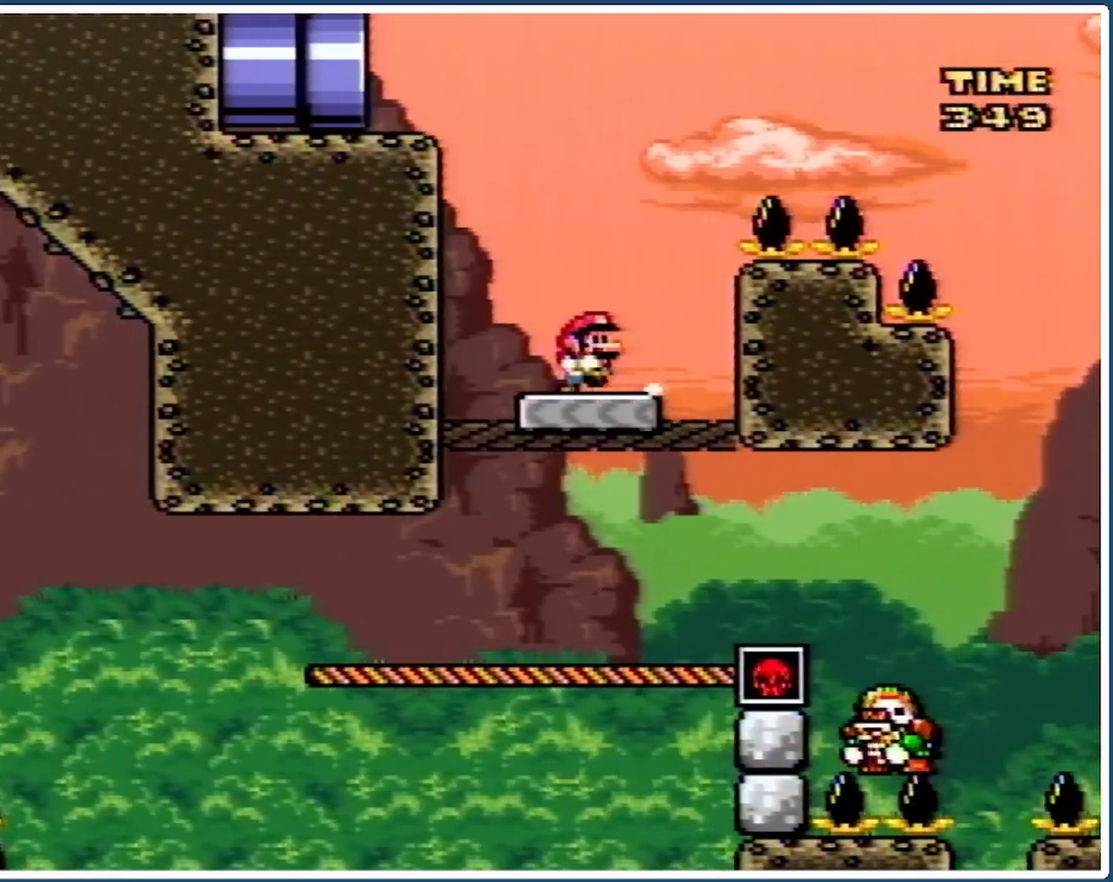
{"buttons": ["B", "Y", "DPAD_UP", "DPAD_LEFT"], "events": [[67, "B", "down"], [100, "DPAD_RIGHT", "up"], [100, "DPAD_UP", "down"], [133, "DPAD_LEFT", "down"], [133, "DPAD_UP", "up"], [267, "DPAD_UP", "down"]]}
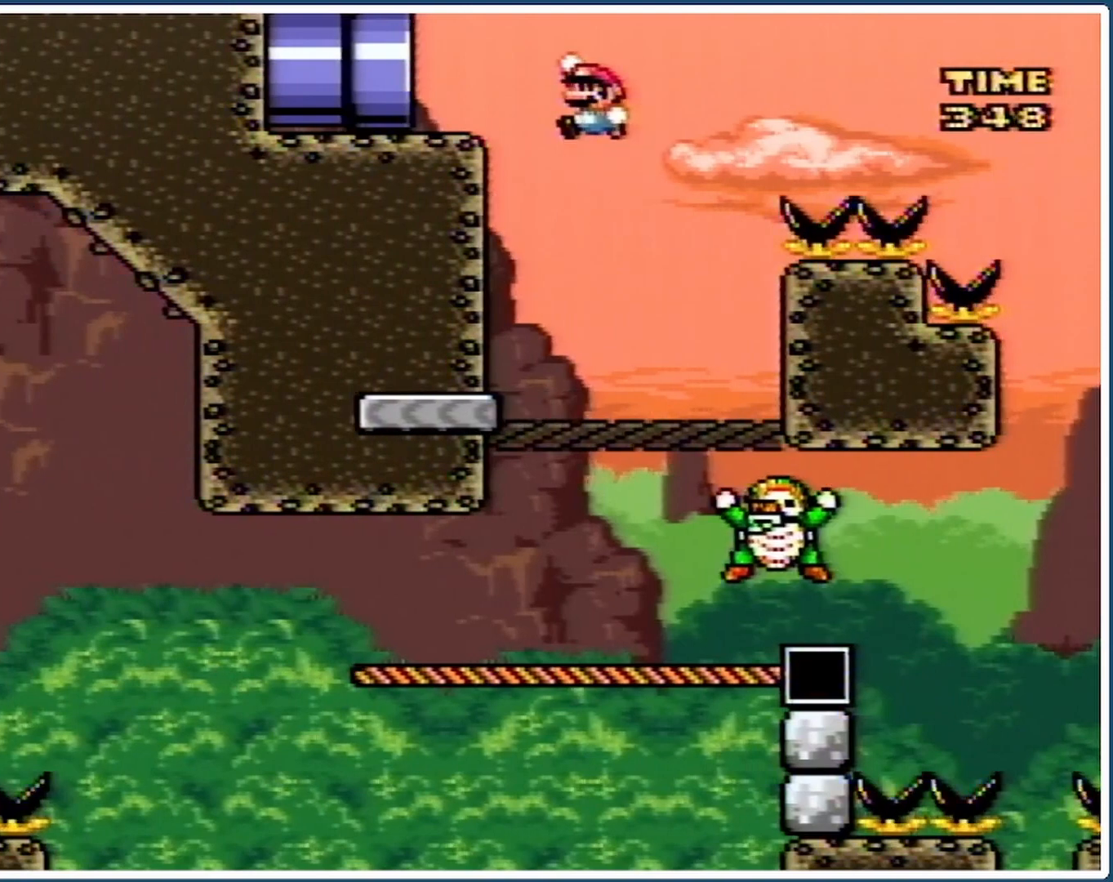
{"buttons": ["B", "Y", "DPAD_LEFT"], "events": [[233, "DPAD_UP", "up"]]}
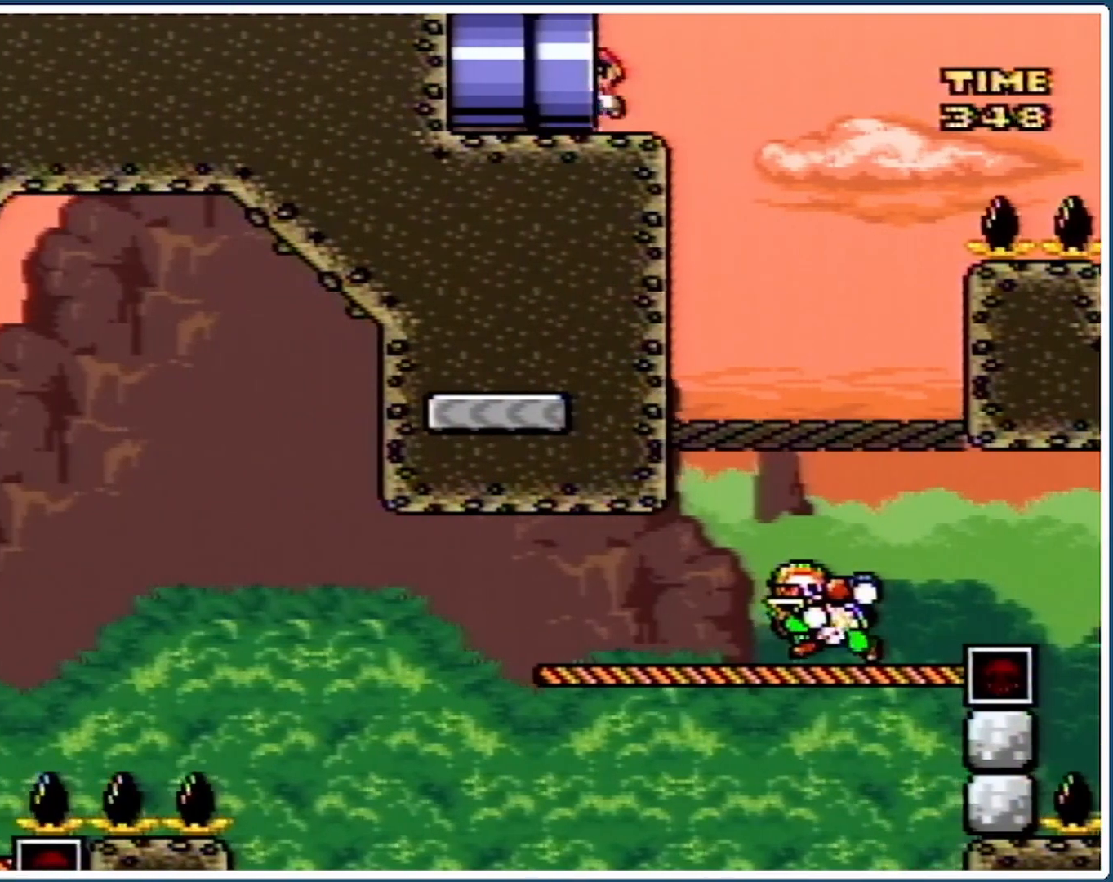
{"buttons": ["B", "Y"], "events": [[333, "DPAD_LEFT", "up"]]}
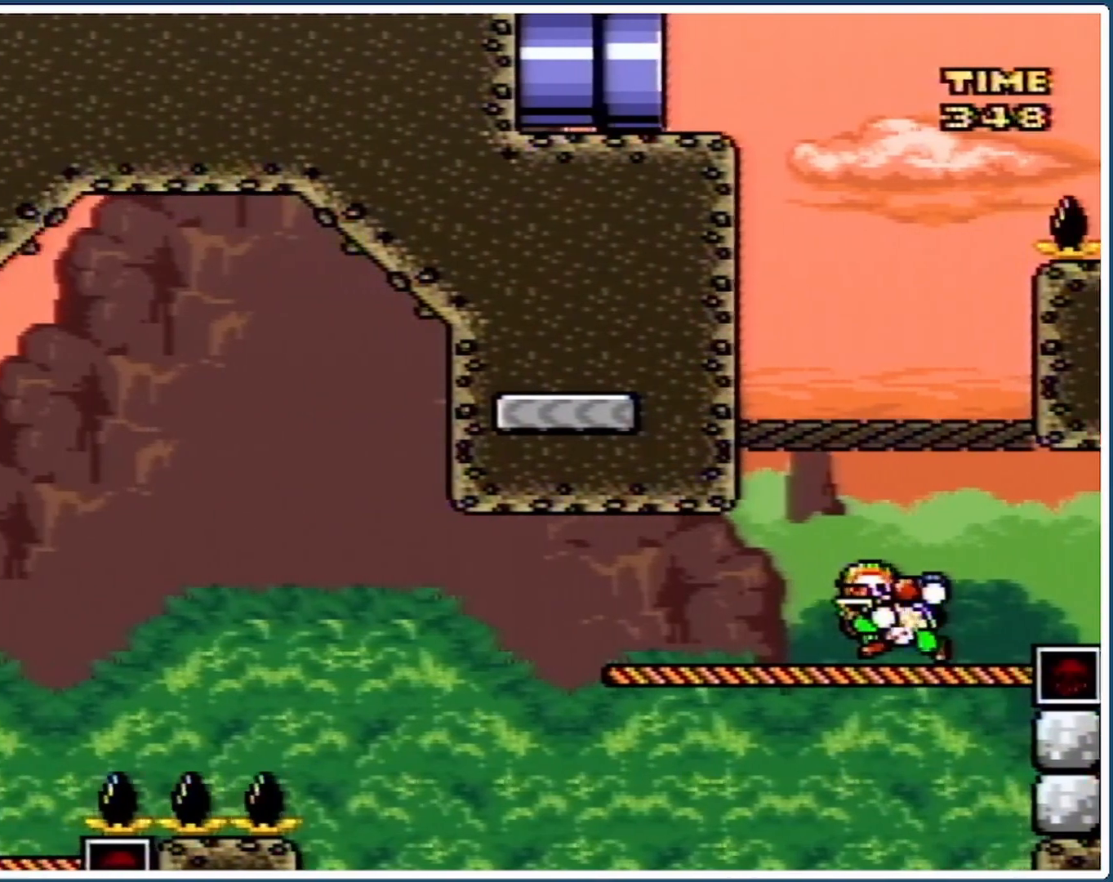
{"buttons": ["B", "Y"], "events": []}
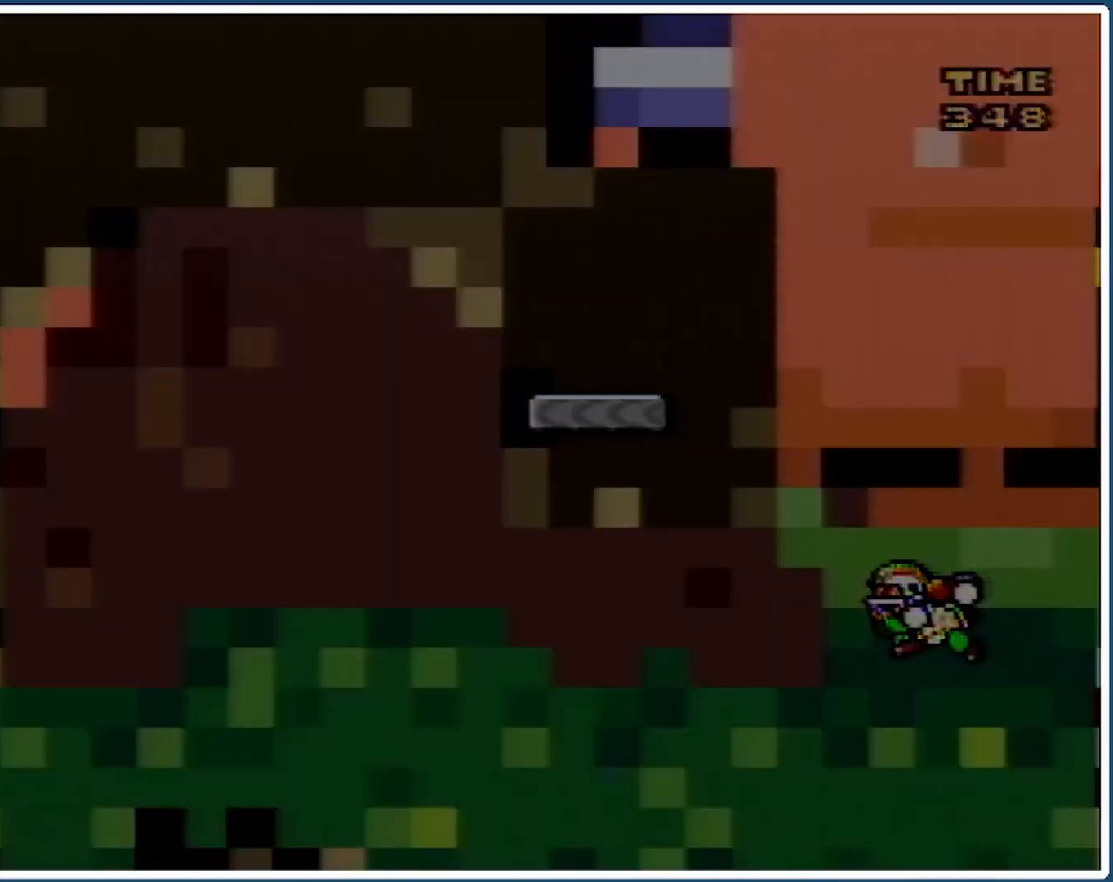
{"buttons": ["B", "Y"], "events": []}
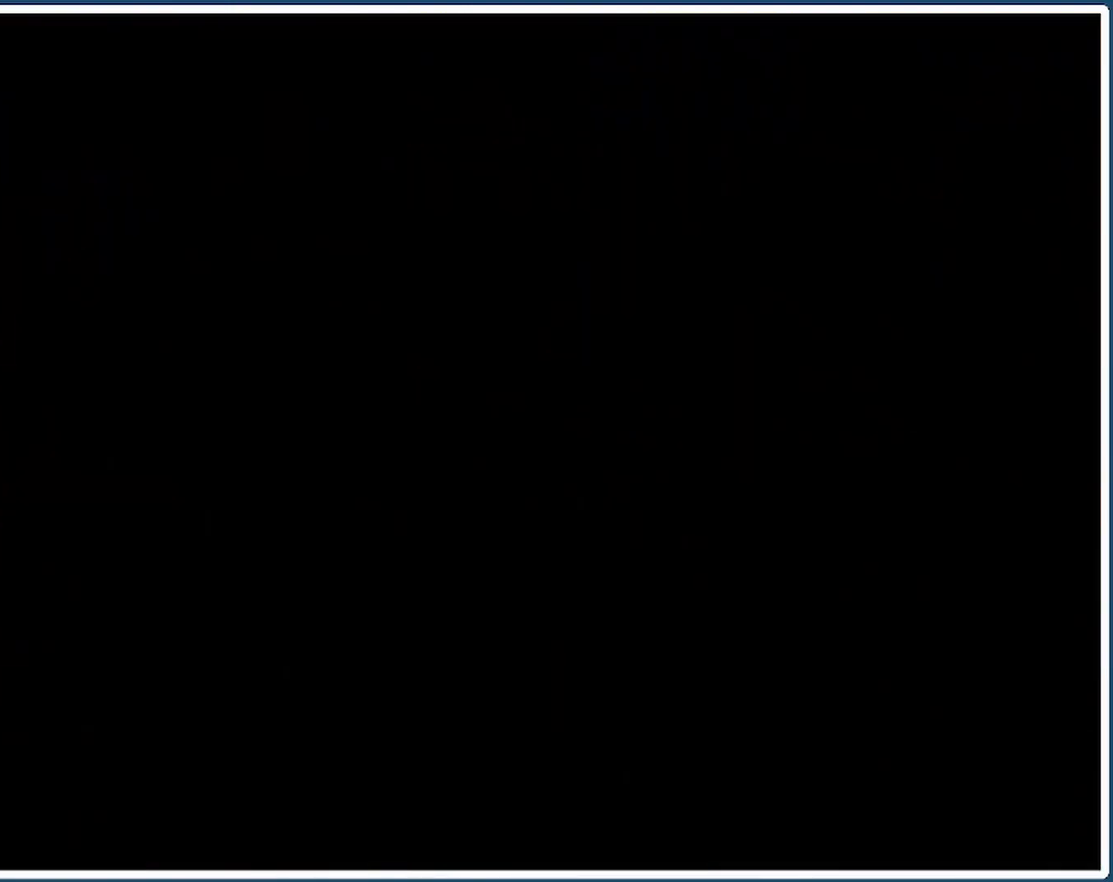
{"buttons": ["B", "Y"], "events": []}
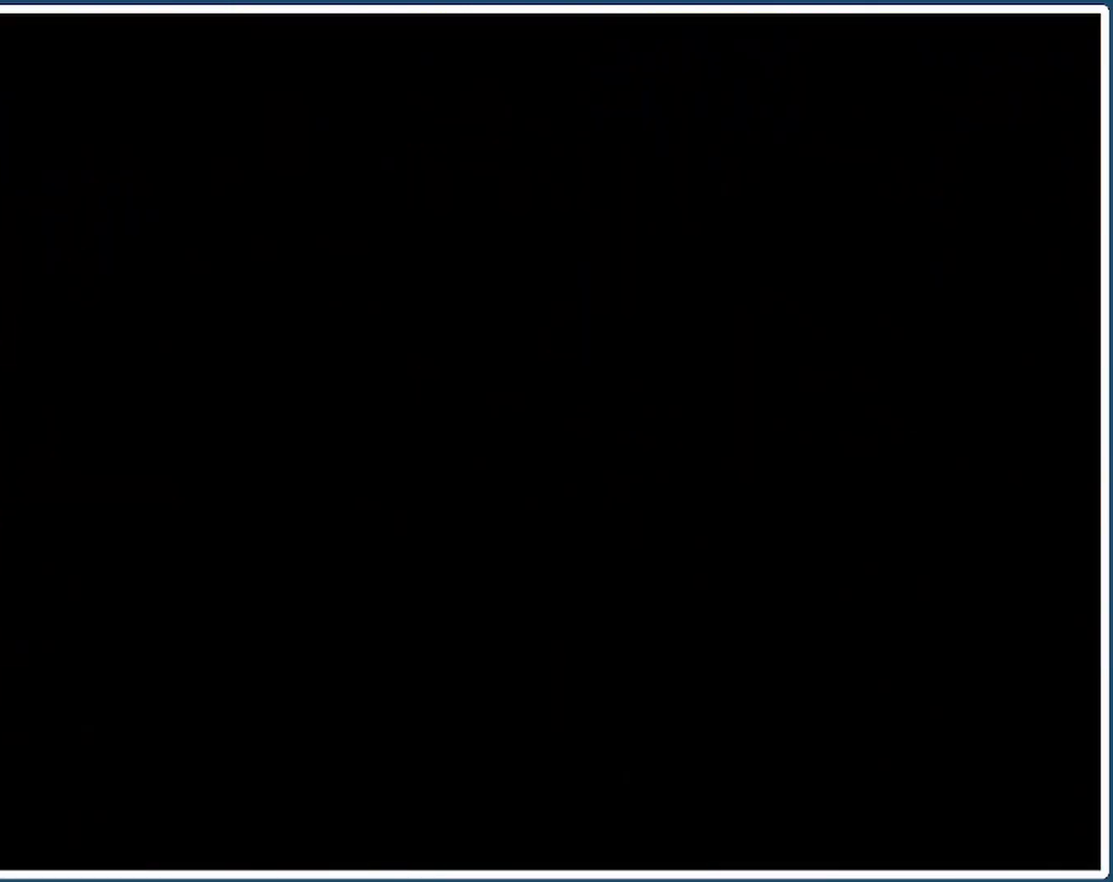
{"buttons": ["B", "Y"], "events": []}
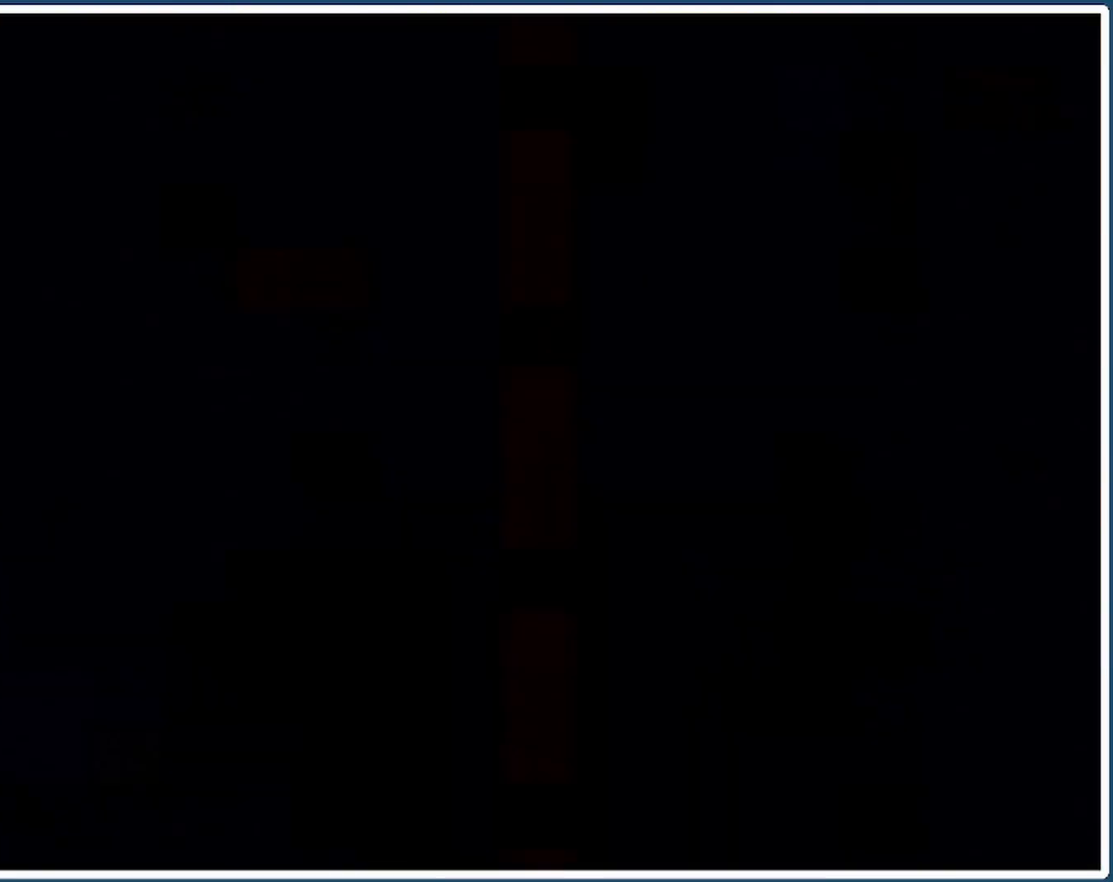
{"buttons": ["B", "Y"], "events": []}
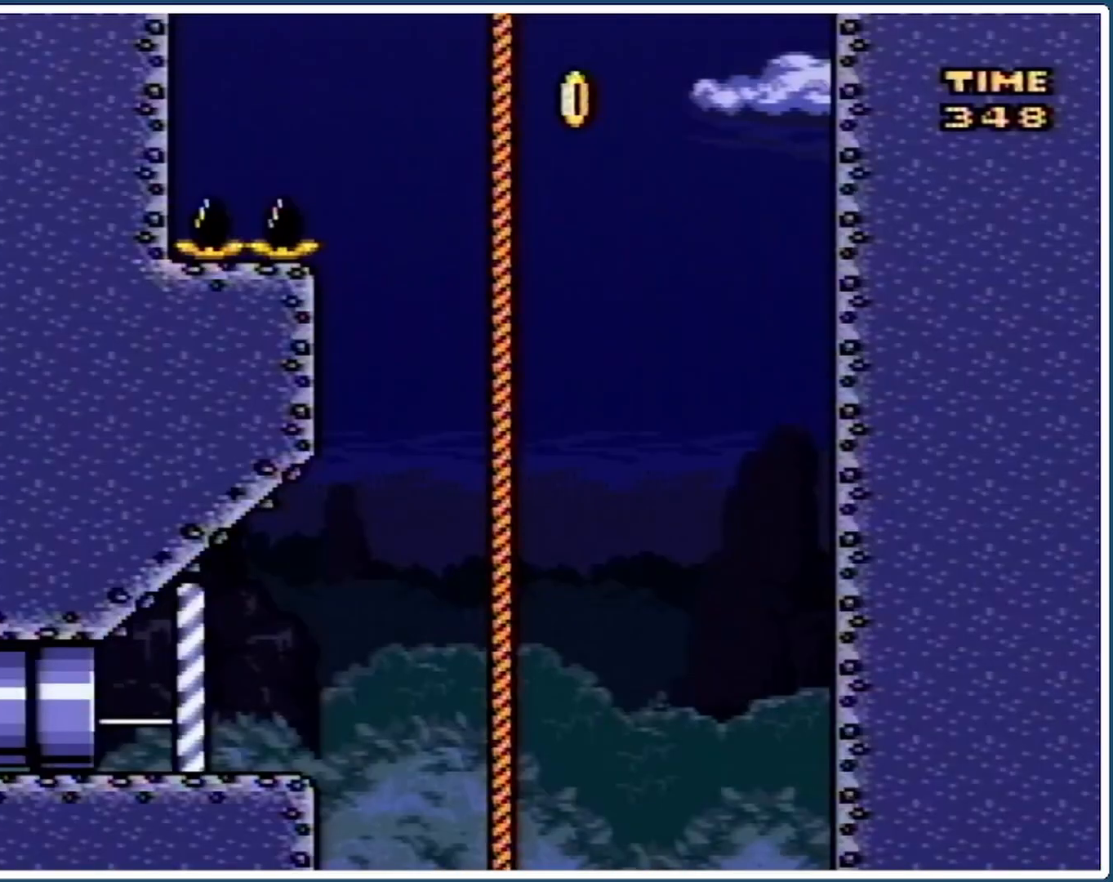
{"buttons": ["B", "Y"], "events": []}
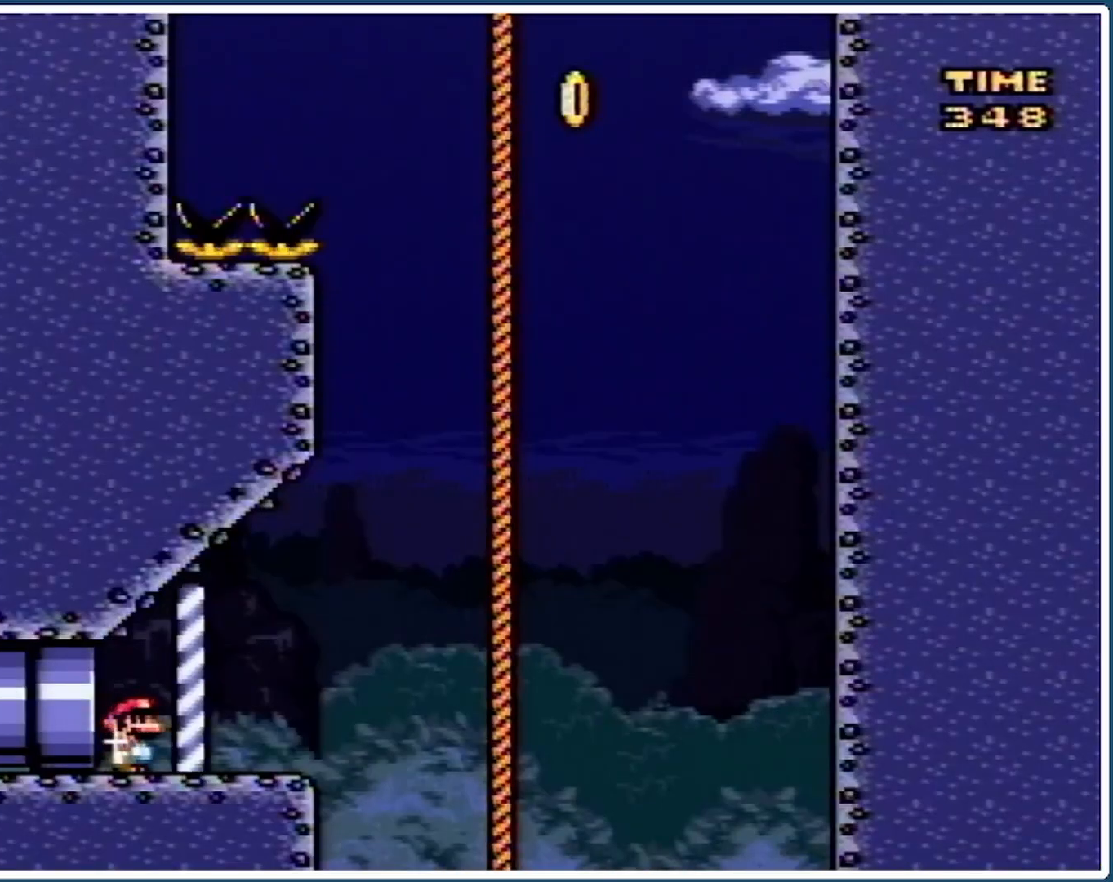
{"buttons": ["Y"], "events": [[67, "B", "up"]]}